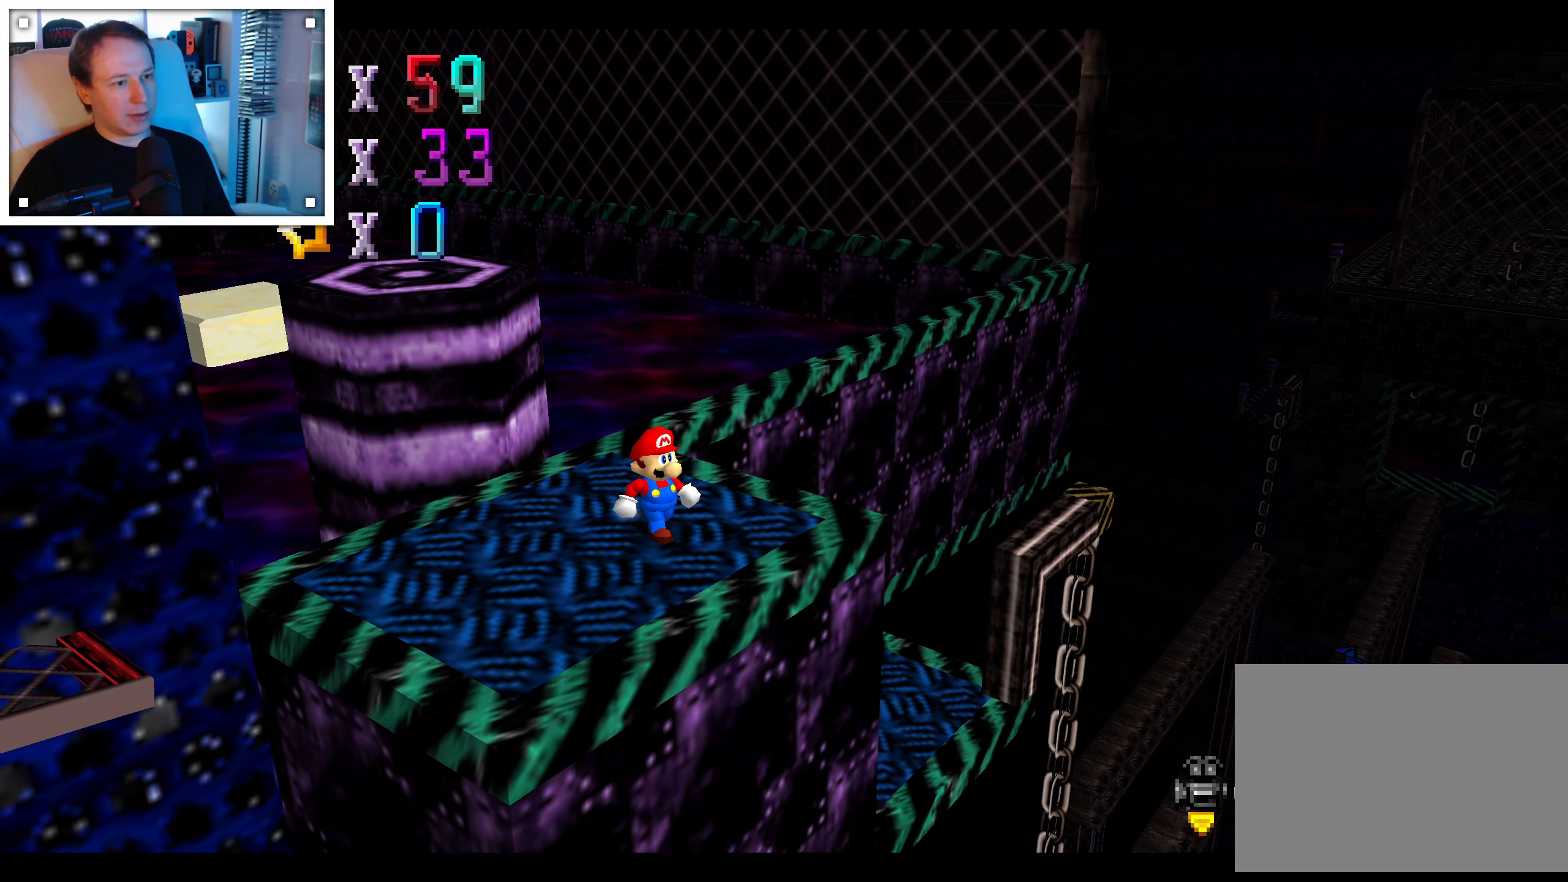
Gameplay with a controller (Nintendo layout); each line is a JSON object with the inputs held at the frame after it (dt_ms = milliseconds from this image to that frame). "events" lists button and stick changes between this image and that frame as [ms after this image, input, new state], when the widget could be followed in between. Not read: C DPAD_DOWN DPAD_LEFT DPAD_RIGHT DPAD_UP L1 L3 R3 START X Y Z.
{"dt_ms": 1000, "buttons": [], "left_stick": "right", "right_stick": "center", "events": [[467, "left_stick", "down-right"], [733, "left_stick", "center"], [867, "left_stick", "right"]]}
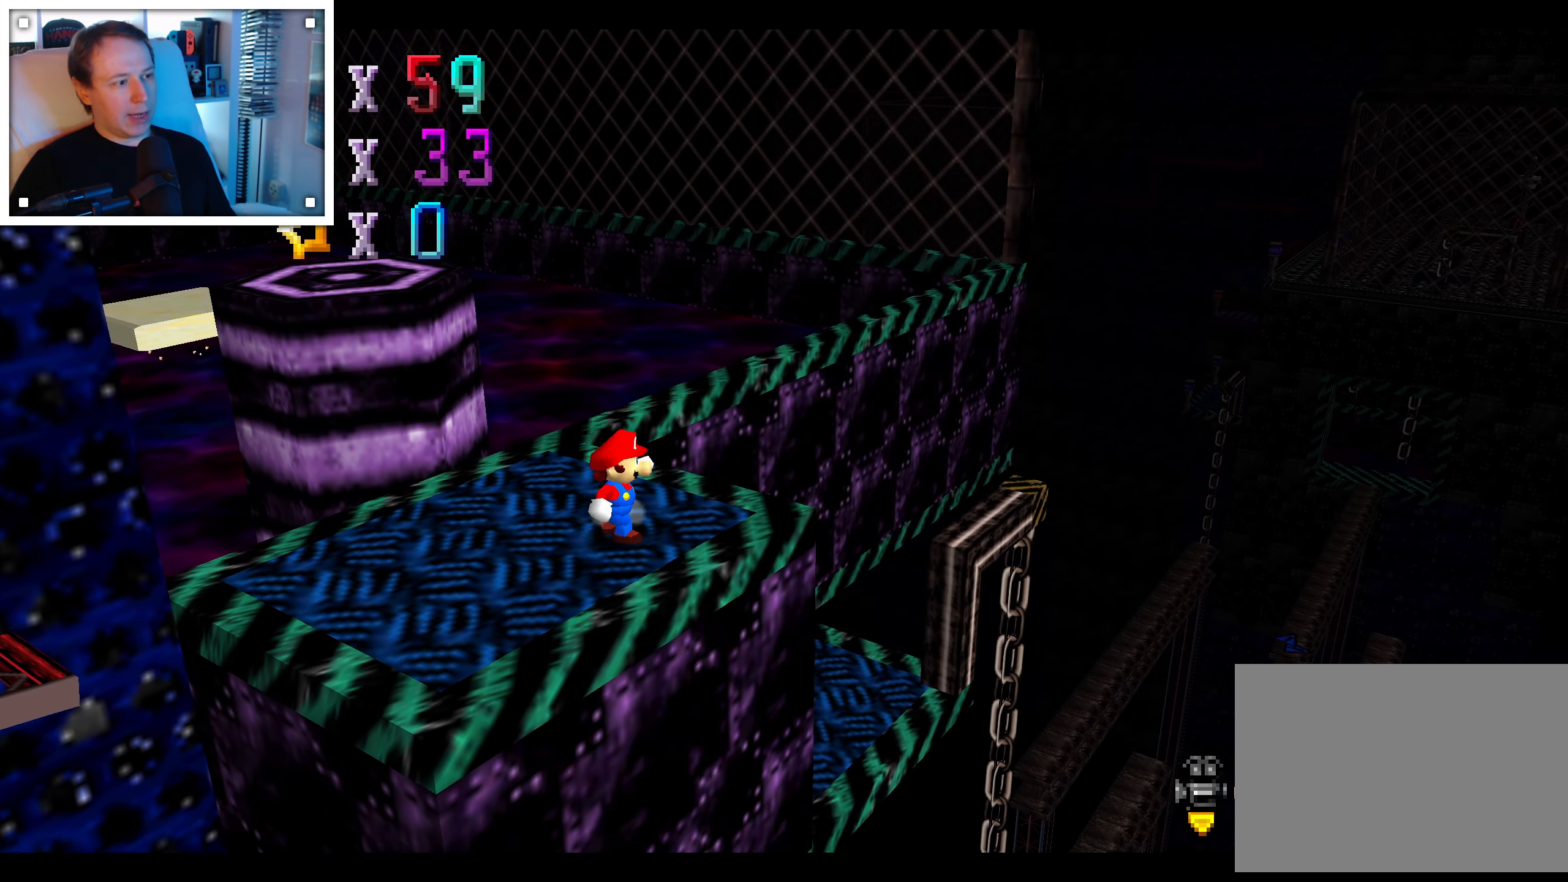
{"dt_ms": 500, "buttons": [], "left_stick": "right", "right_stick": "center", "events": [[150, "left_stick", "center"], [367, "left_stick", "right"]]}
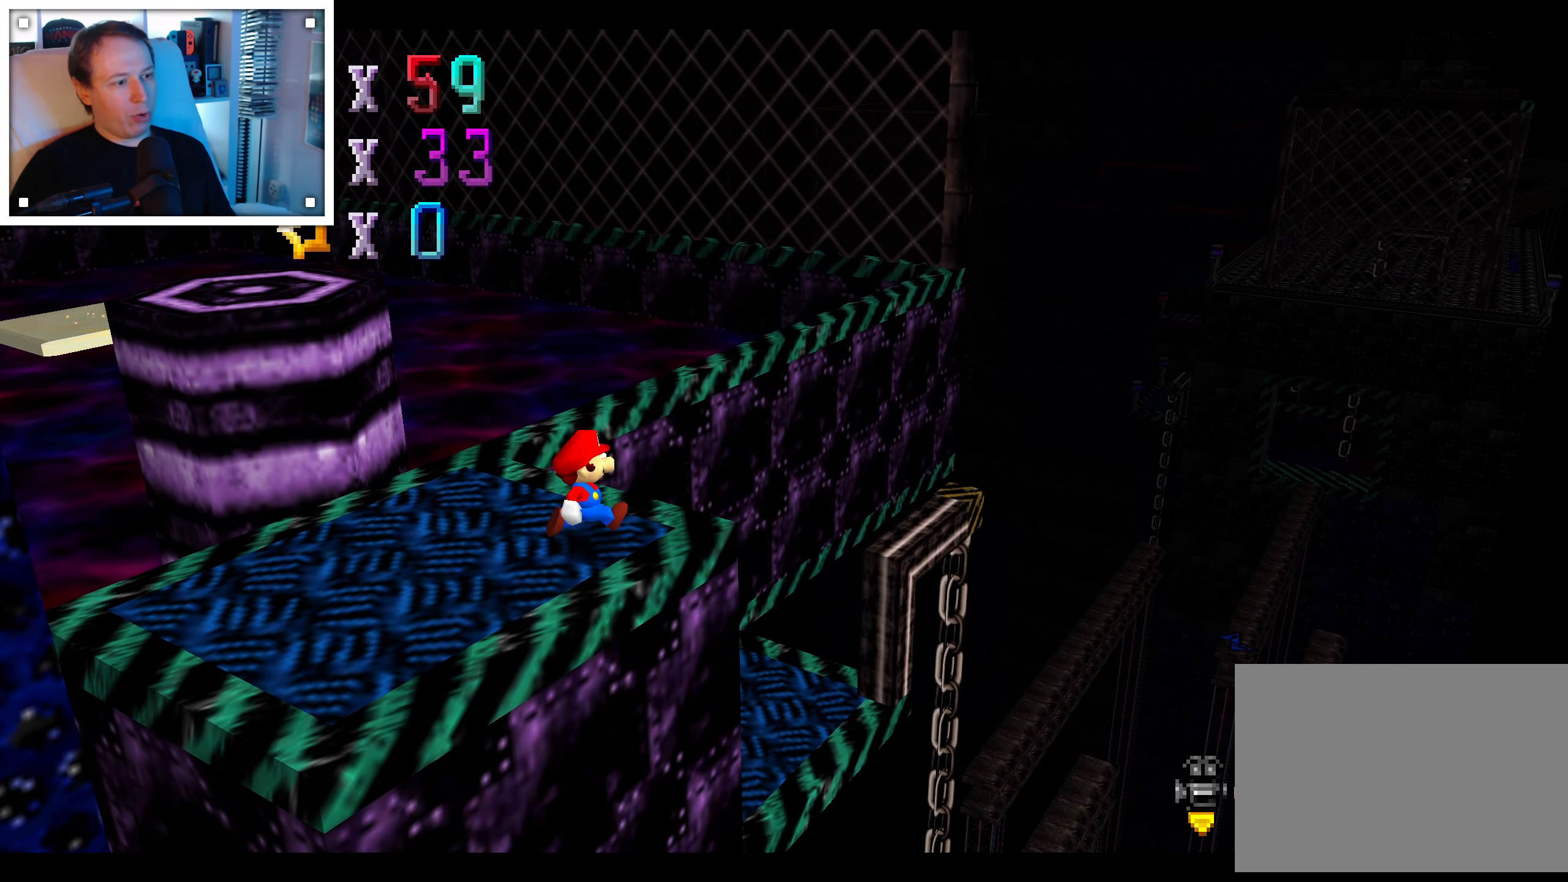
{"dt_ms": 500, "buttons": [], "left_stick": "center", "right_stick": "center", "events": [[83, "left_stick", "center"]]}
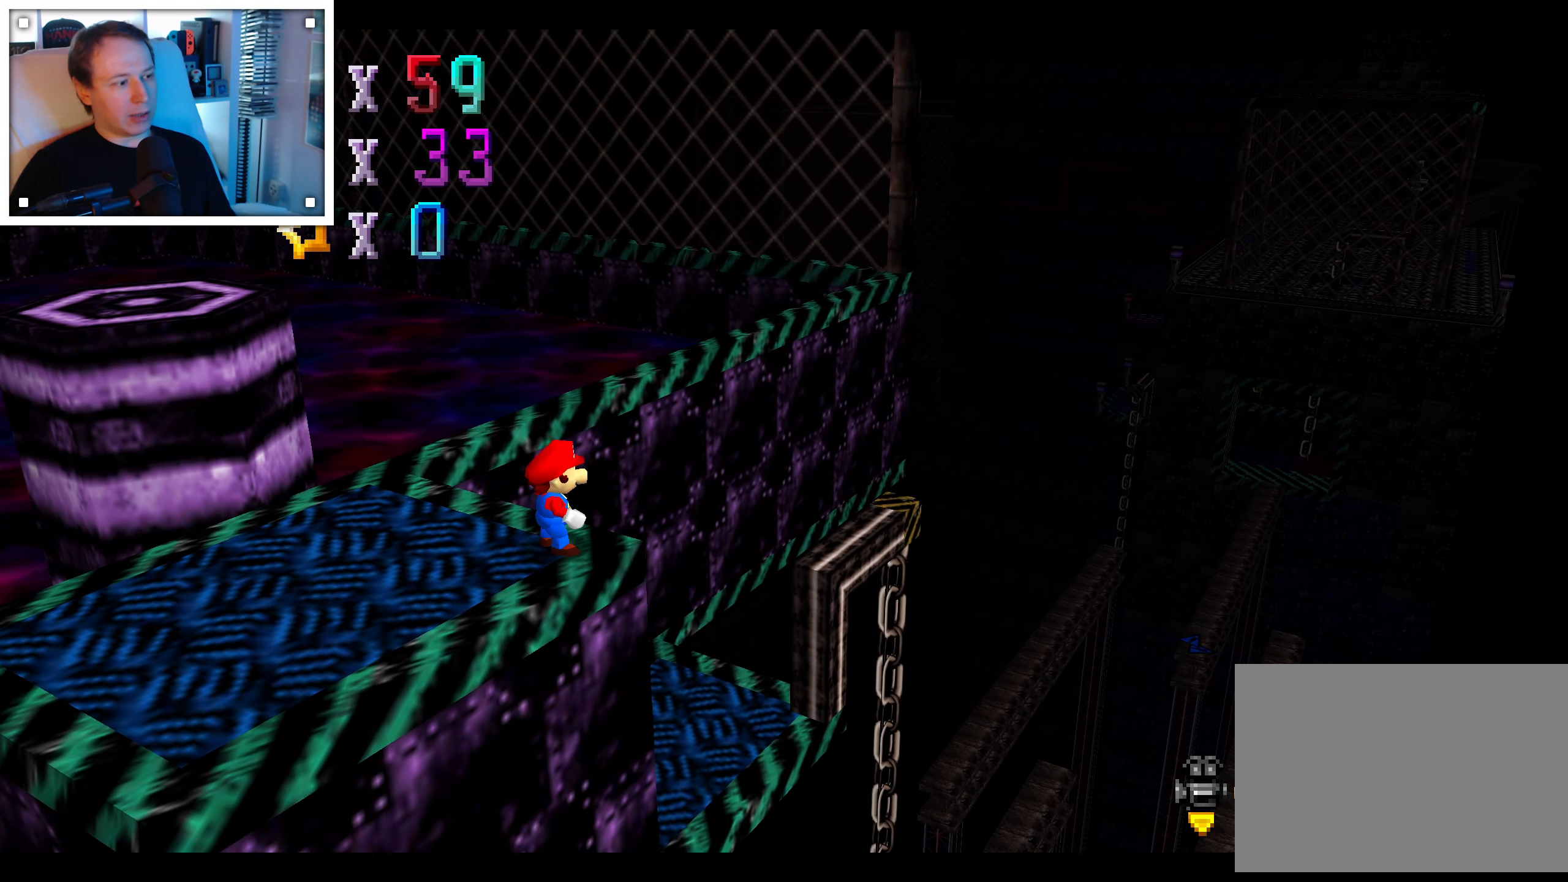
{"dt_ms": 500, "buttons": [], "left_stick": "center", "right_stick": "center", "events": []}
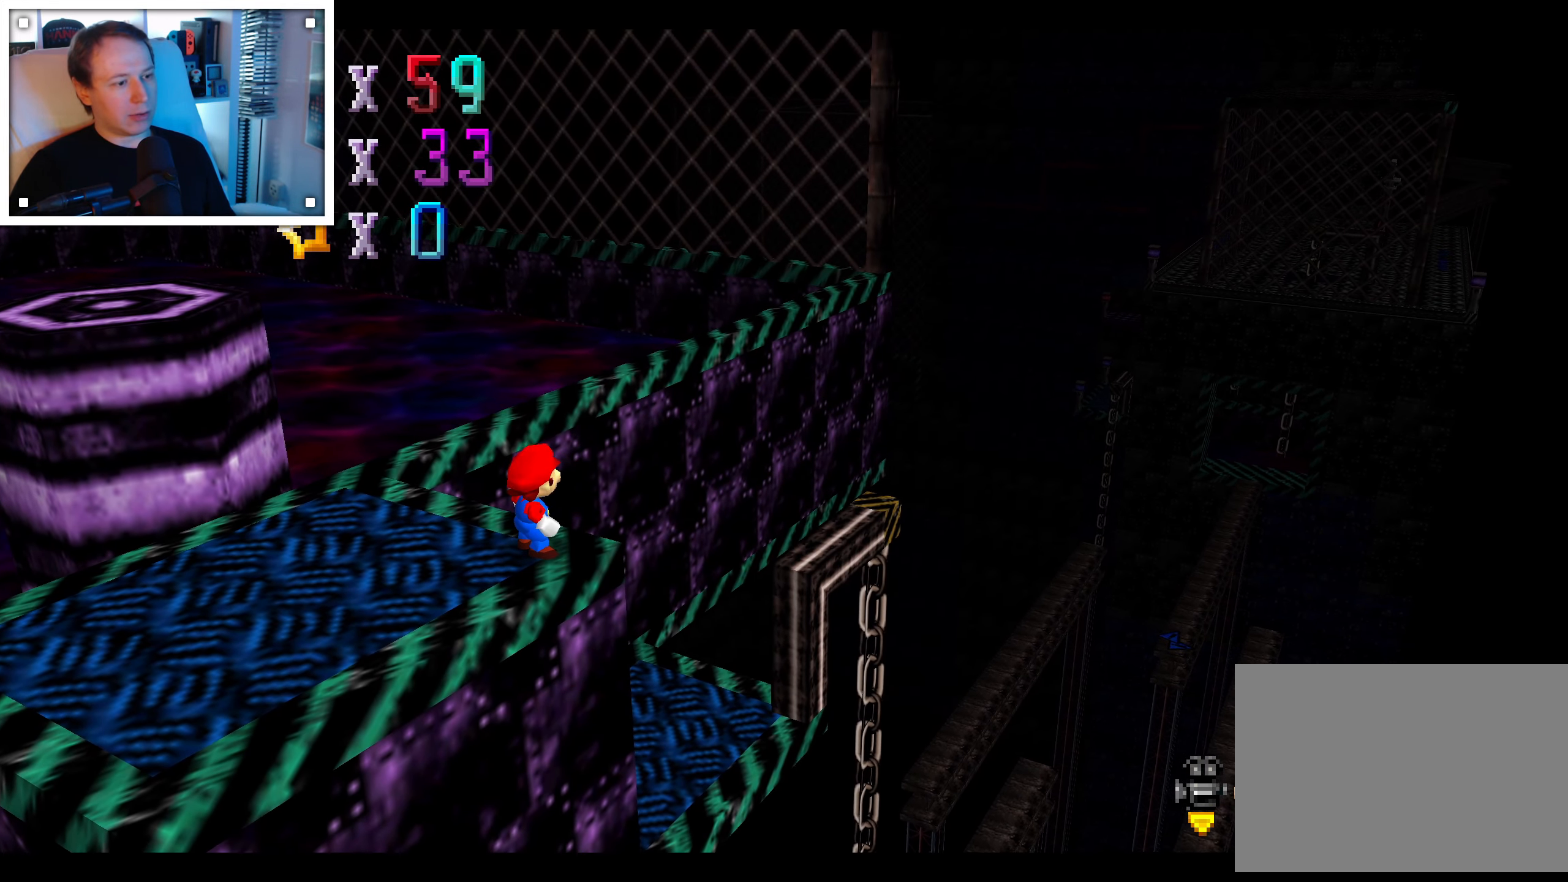
{"dt_ms": 1000, "buttons": [], "left_stick": "center", "right_stick": "center", "events": [[500, "right_stick", "right"], [617, "left_stick", "left"], [617, "right_stick", "center"], [717, "right_stick", "right"], [817, "left_stick", "center"], [834, "right_stick", "center"]]}
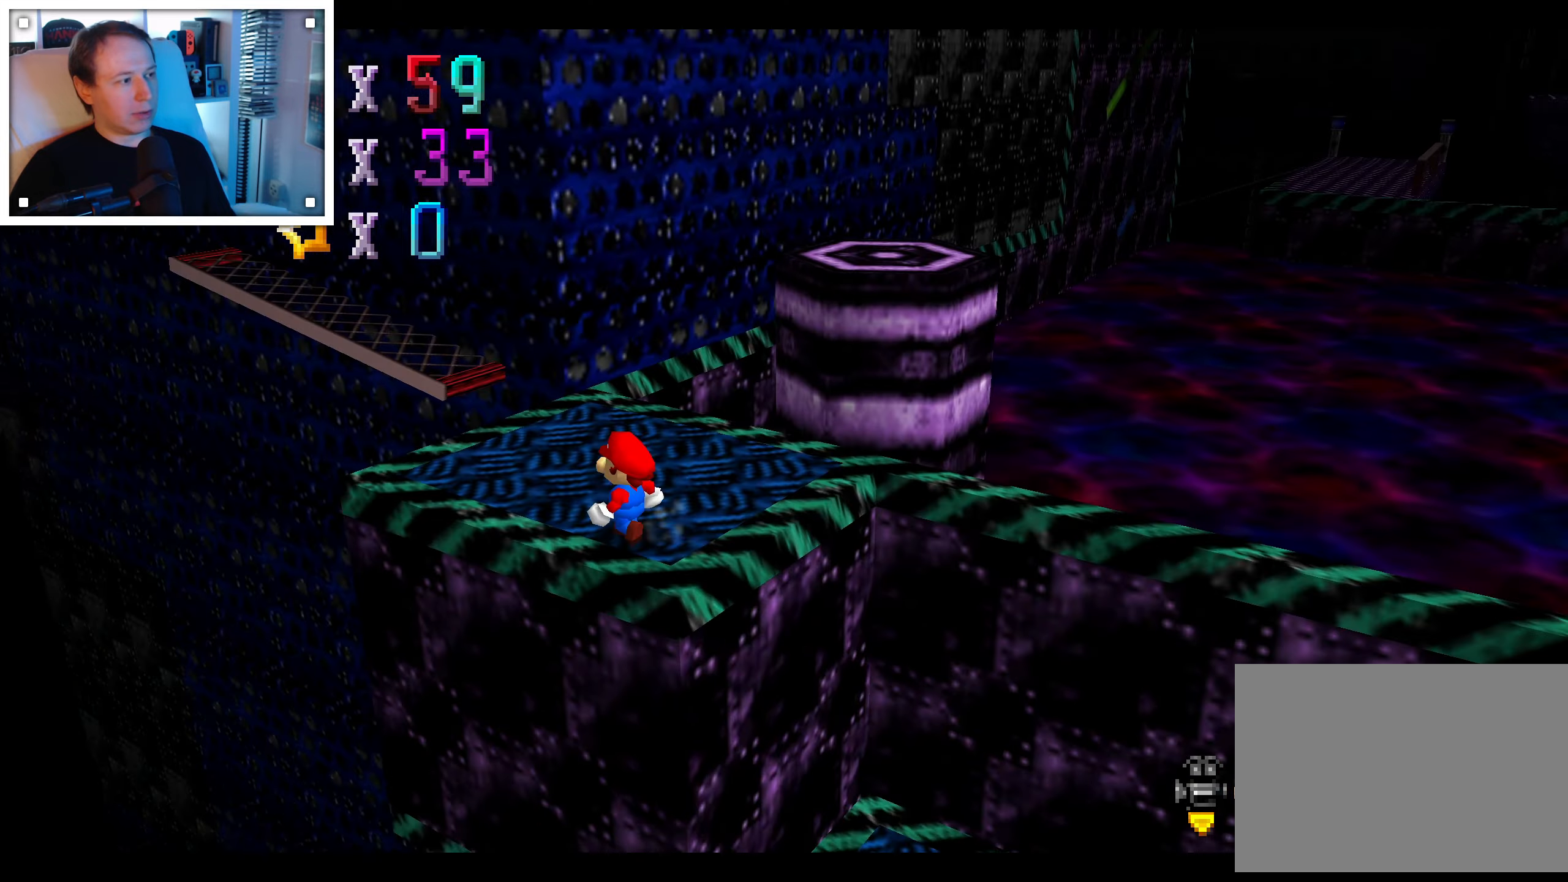
{"dt_ms": 500, "buttons": [], "left_stick": "center", "right_stick": "center", "events": []}
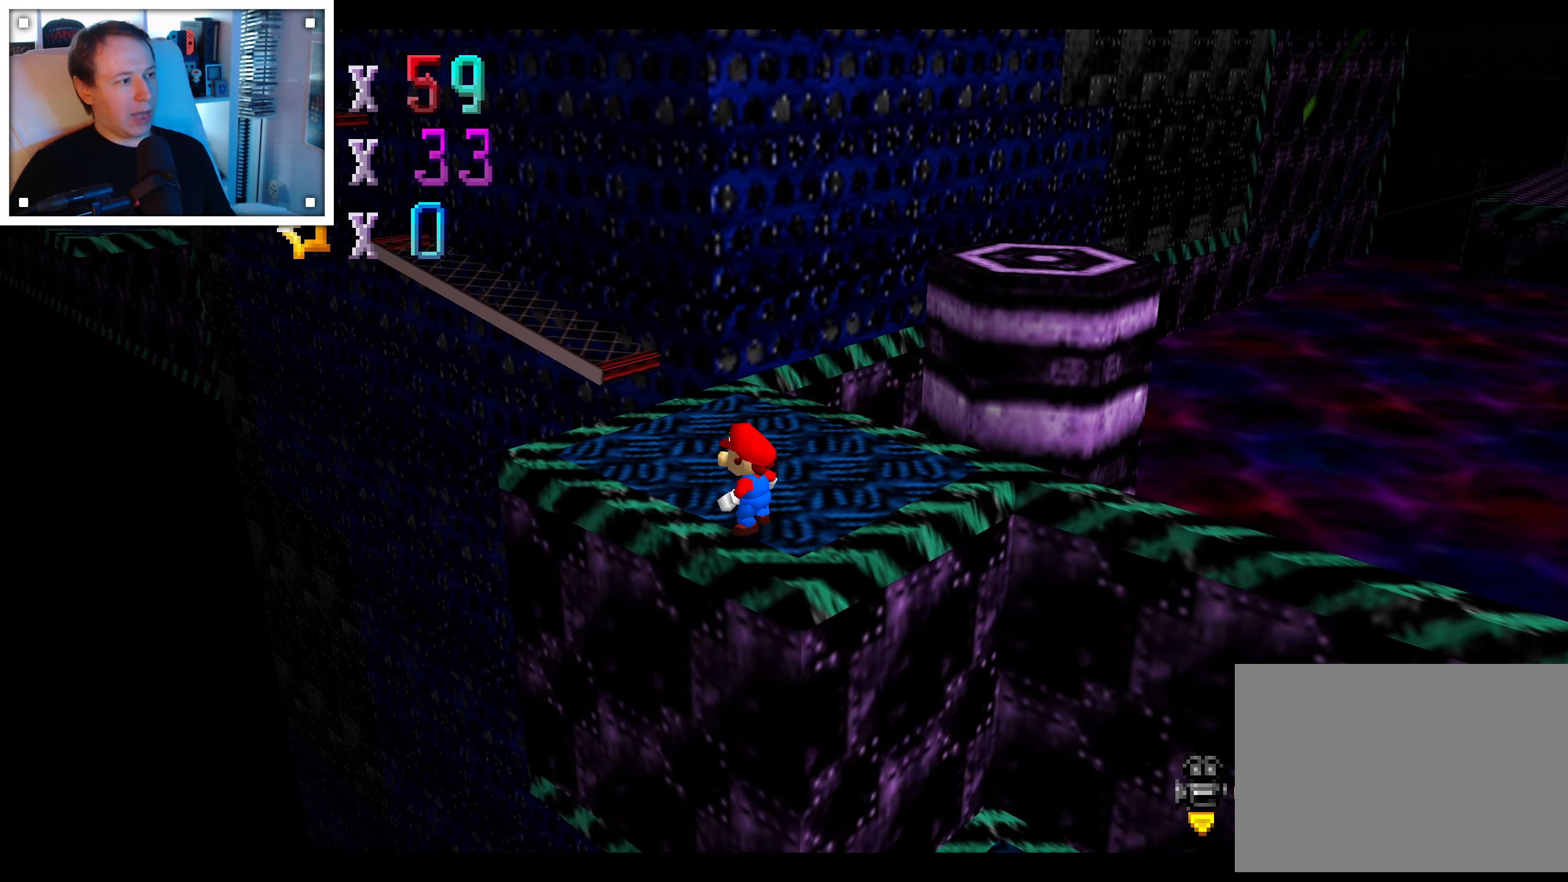
{"dt_ms": 1000, "buttons": [], "left_stick": "center", "right_stick": "center", "events": [[300, "right_stick", "left"], [400, "right_stick", "center"], [500, "right_stick", "left"], [600, "right_stick", "center"], [700, "right_stick", "left"], [767, "right_stick", "center"]]}
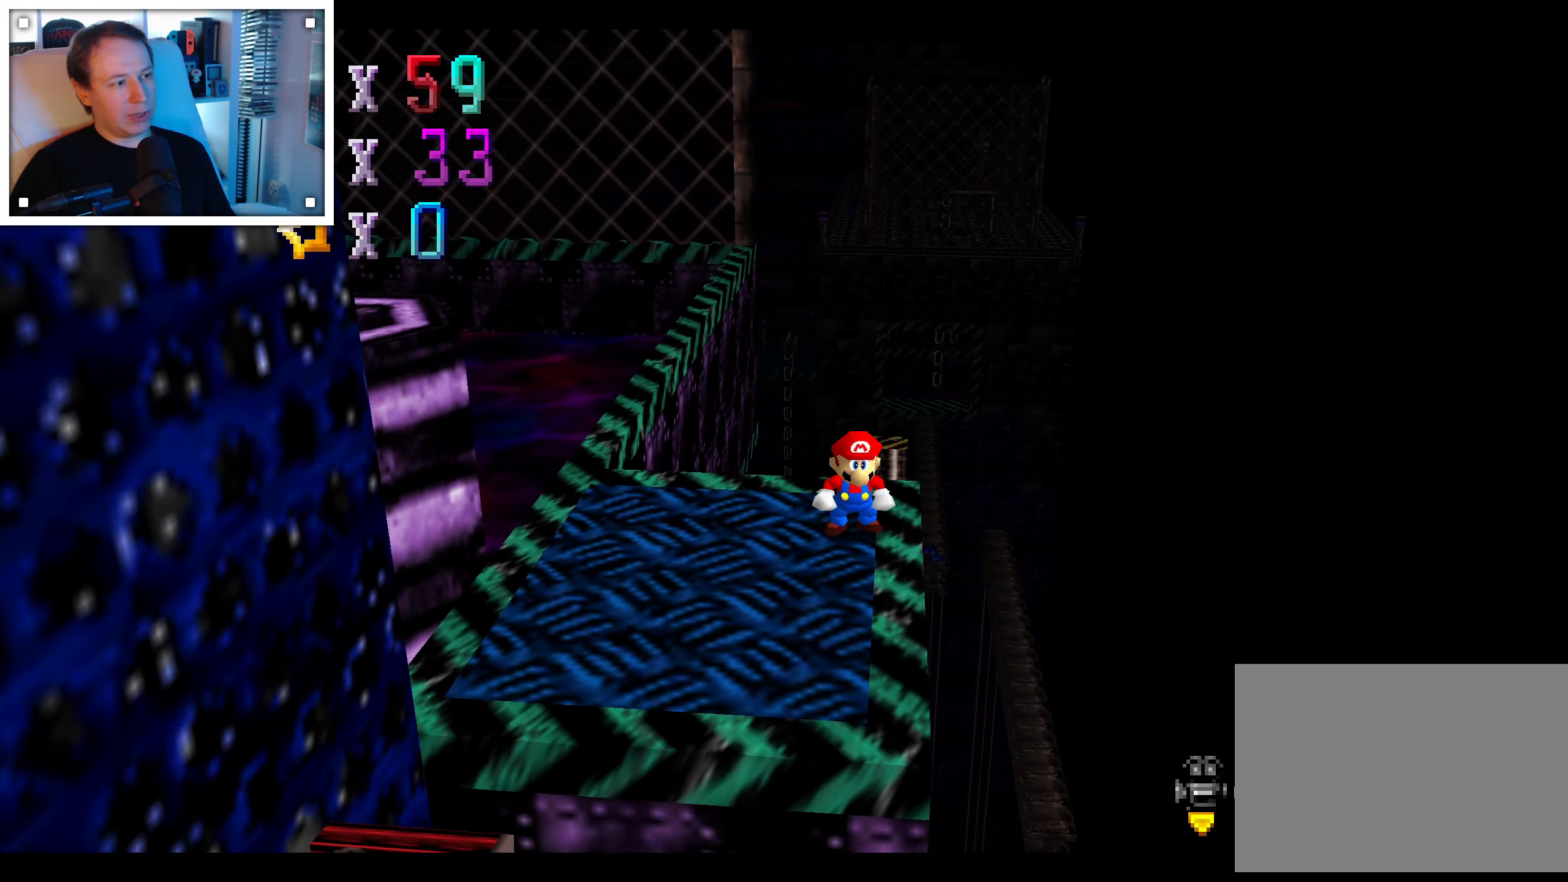
{"dt_ms": 500, "buttons": [], "left_stick": "center", "right_stick": "center", "events": [[50, "left_stick", "up"], [150, "left_stick", "center"]]}
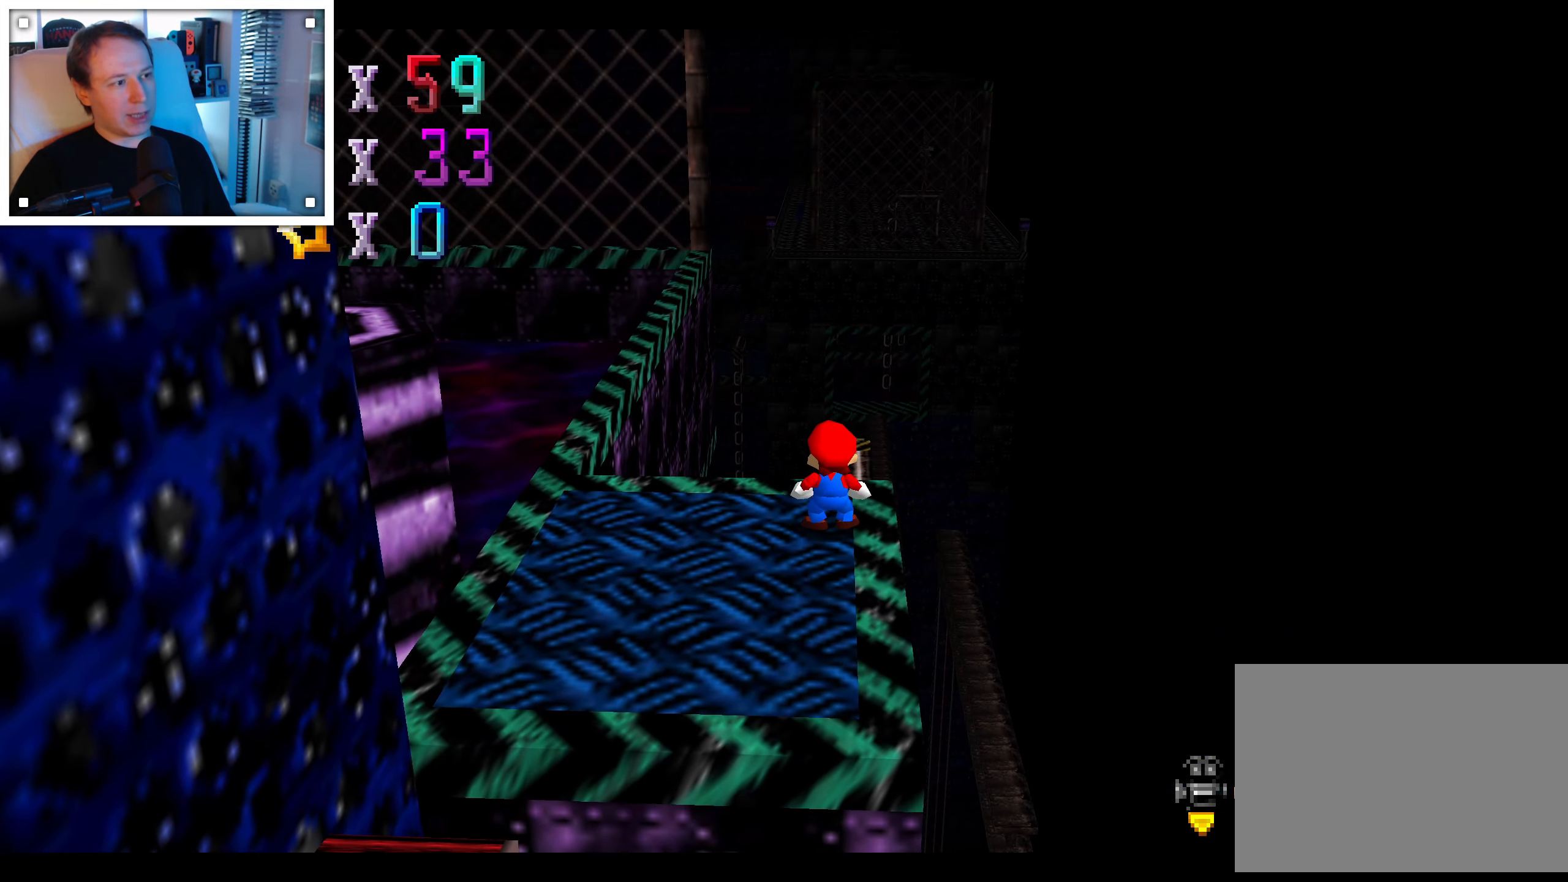
{"dt_ms": 500, "buttons": [], "left_stick": "center", "right_stick": "up", "events": [[467, "right_stick", "up"]]}
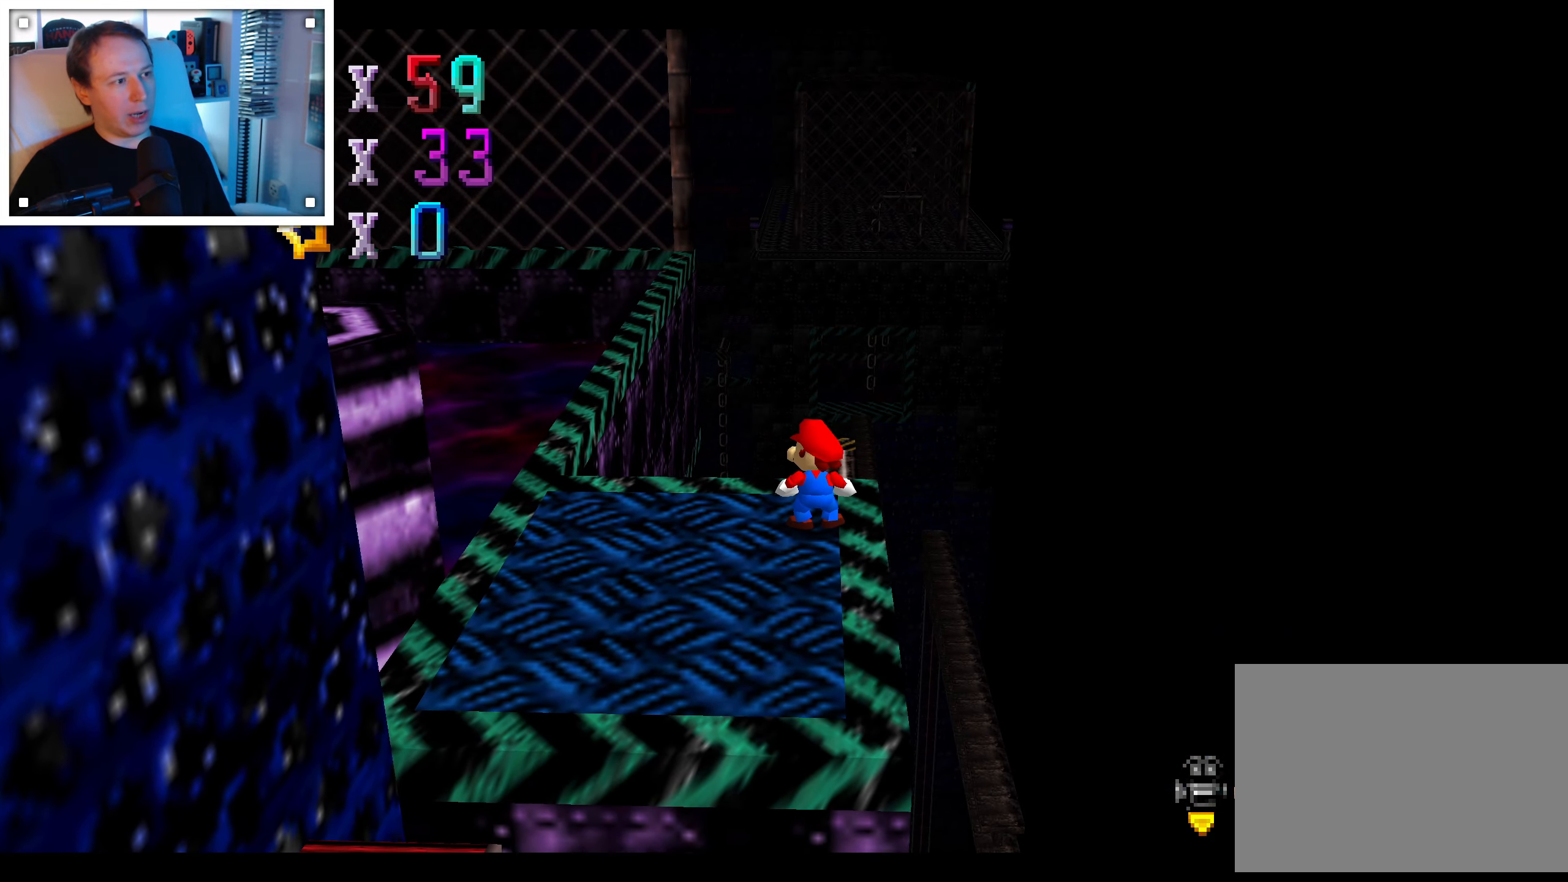
{"dt_ms": 500, "buttons": [], "left_stick": "center", "right_stick": "center"}
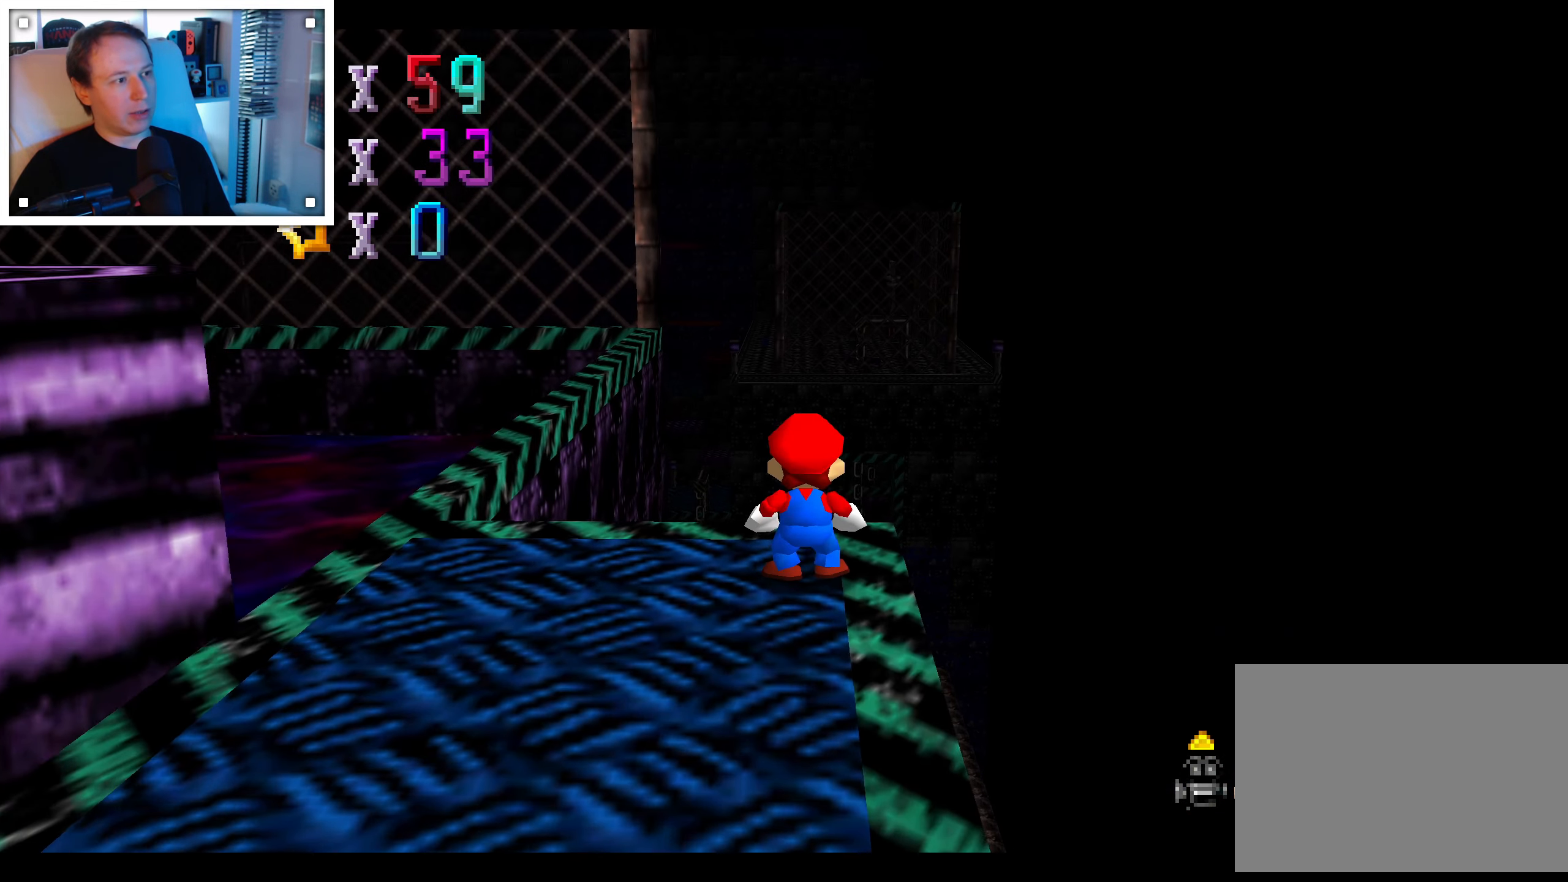
{"dt_ms": 500, "buttons": [], "left_stick": "center", "right_stick": "center", "events": [[150, "left_stick", "left"], [200, "left_stick", "down-left"], [417, "left_stick", "center"]]}
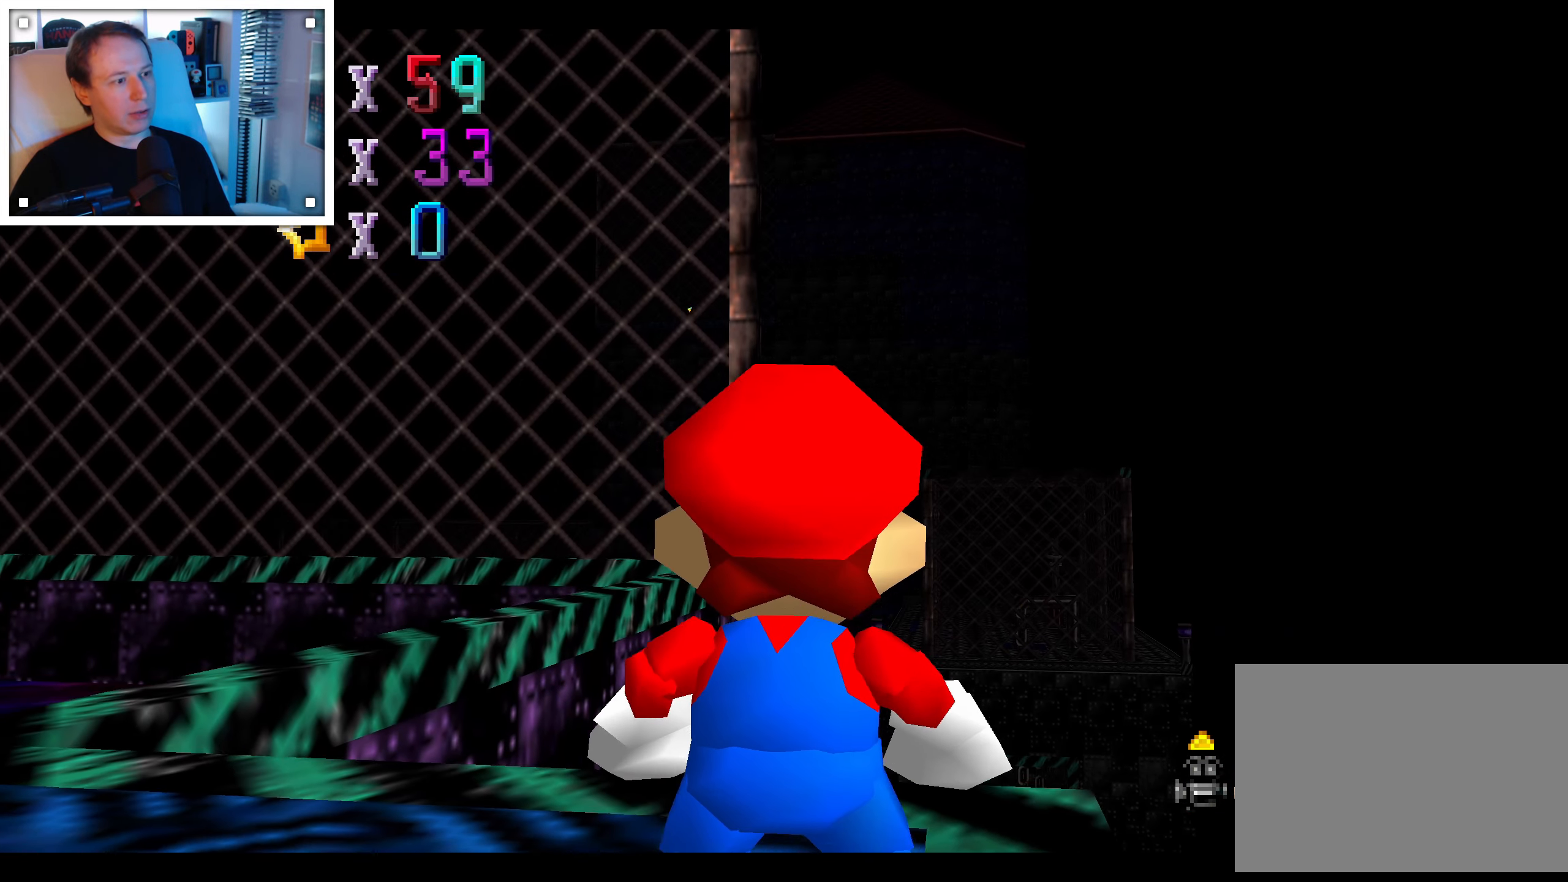
{"dt_ms": 1000, "buttons": [], "left_stick": "up-left", "right_stick": "right", "events": [[500, "A", "down"], [567, "A", "up"], [767, "right_stick", "down-right"], [884, "left_stick", "left"], [884, "right_stick", "center"], [967, "right_stick", "right"], [984, "left_stick", "up-left"]]}
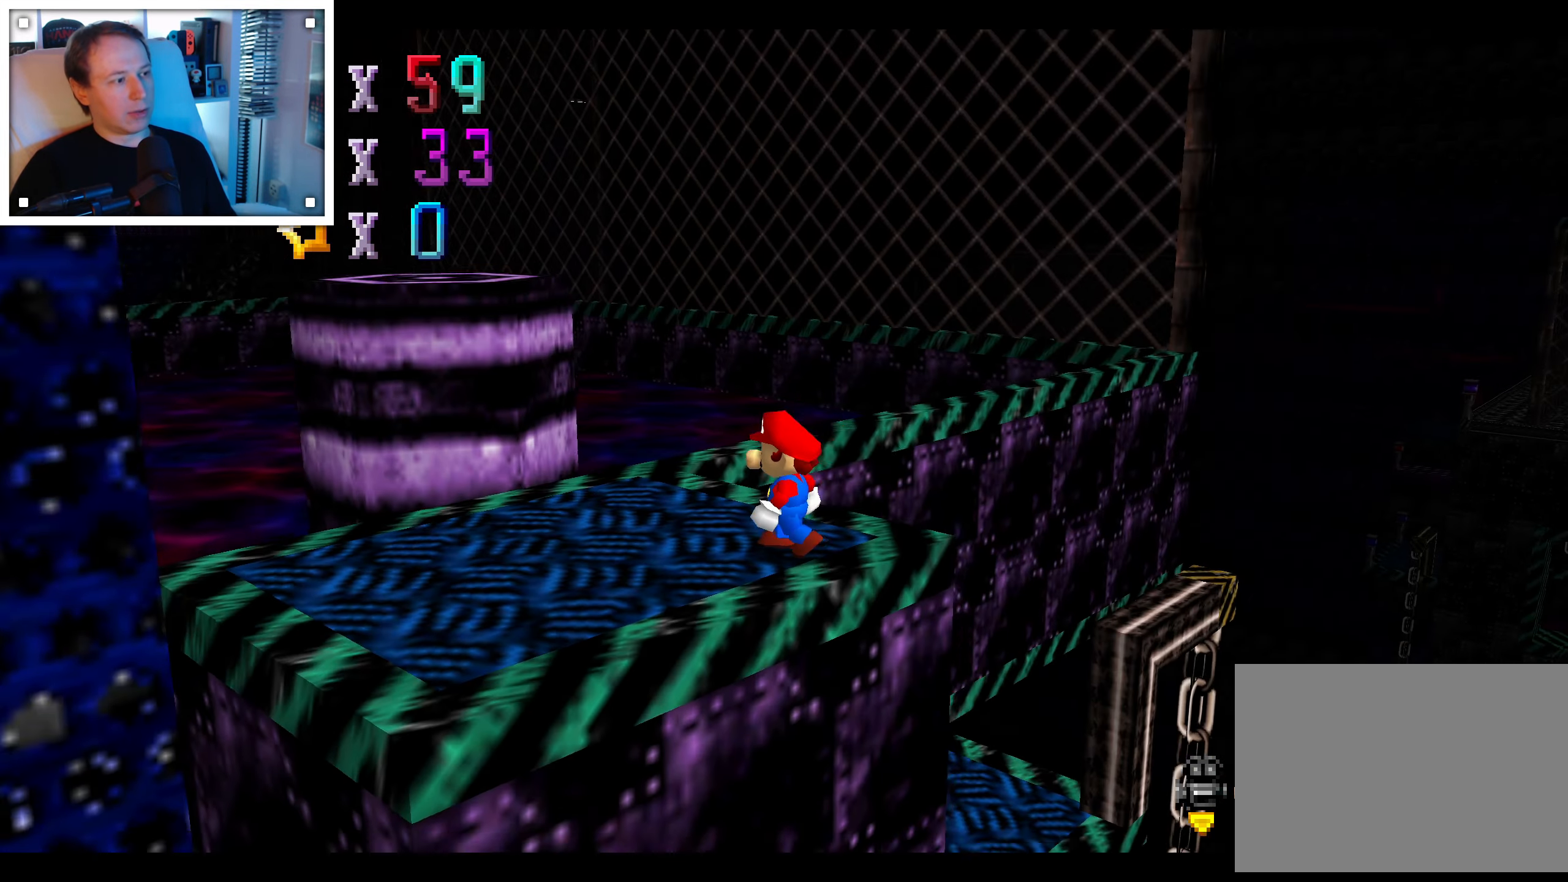
{"dt_ms": 1000, "buttons": [], "left_stick": "up-right", "right_stick": "center"}
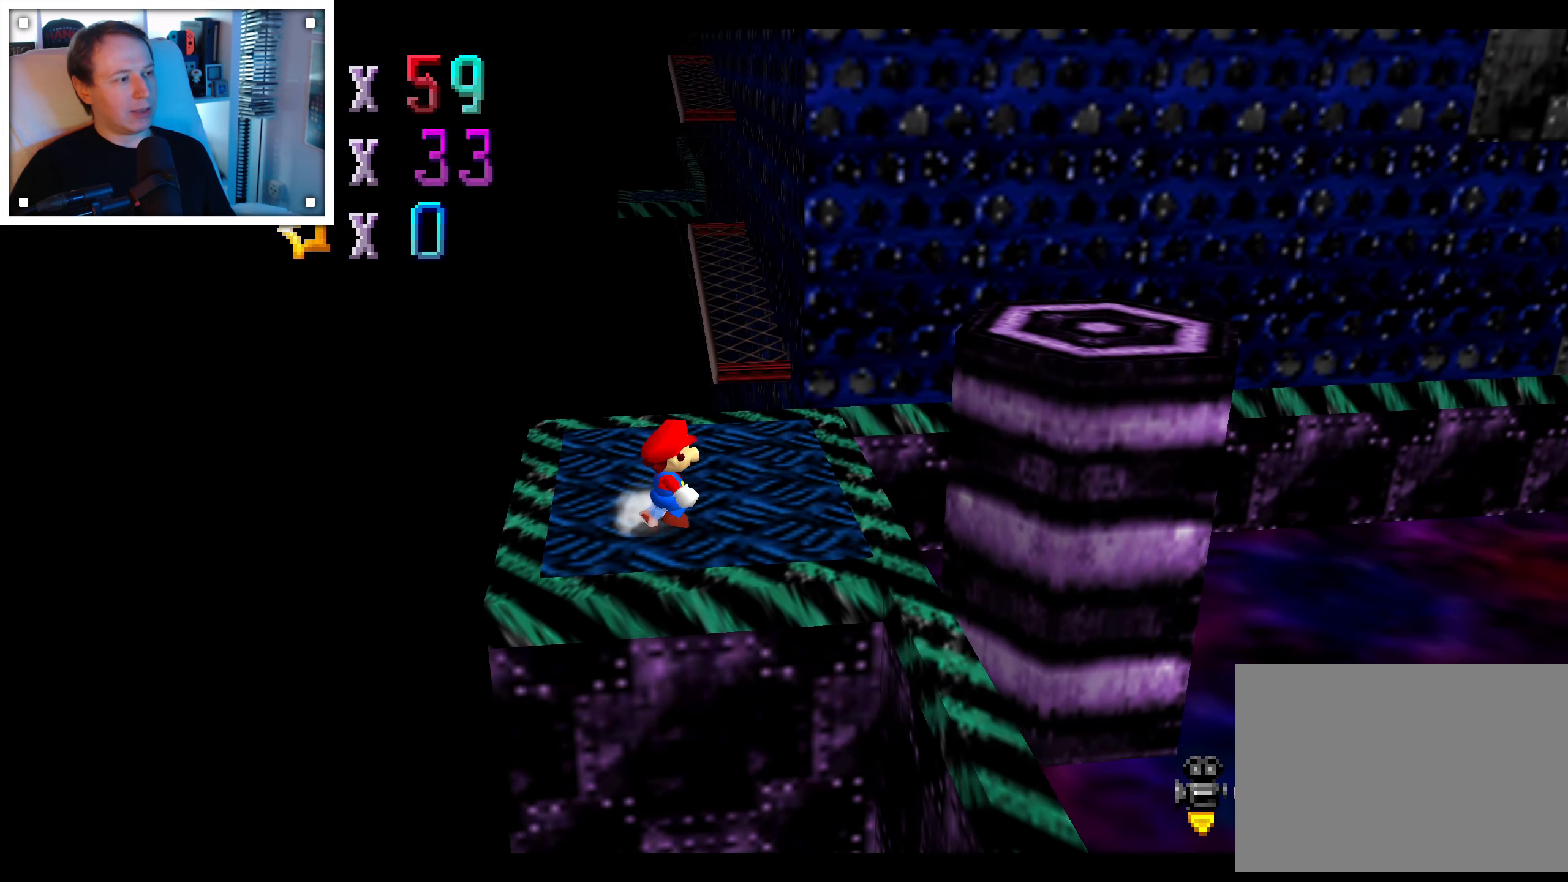
{"dt_ms": 500, "buttons": [], "left_stick": "up", "right_stick": "center", "events": [[366, "left_stick", "up"]]}
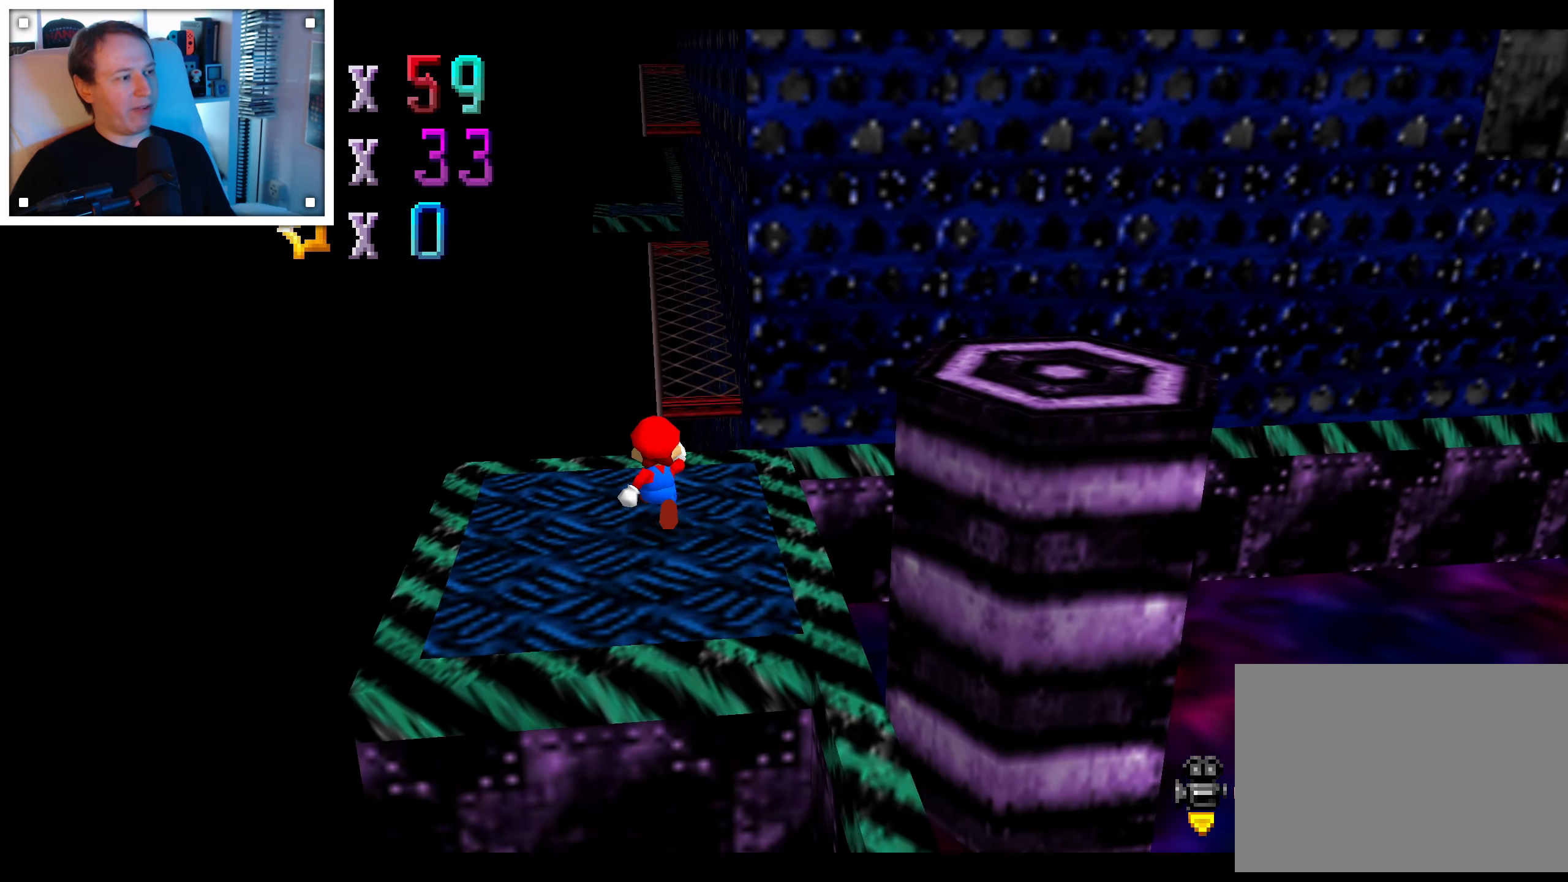
{"dt_ms": 500, "buttons": [], "left_stick": "up-right", "right_stick": "down-left", "events": [[66, "A", "down"], [183, "left_stick", "up-right"], [350, "A", "up"], [416, "right_stick", "down-left"]]}
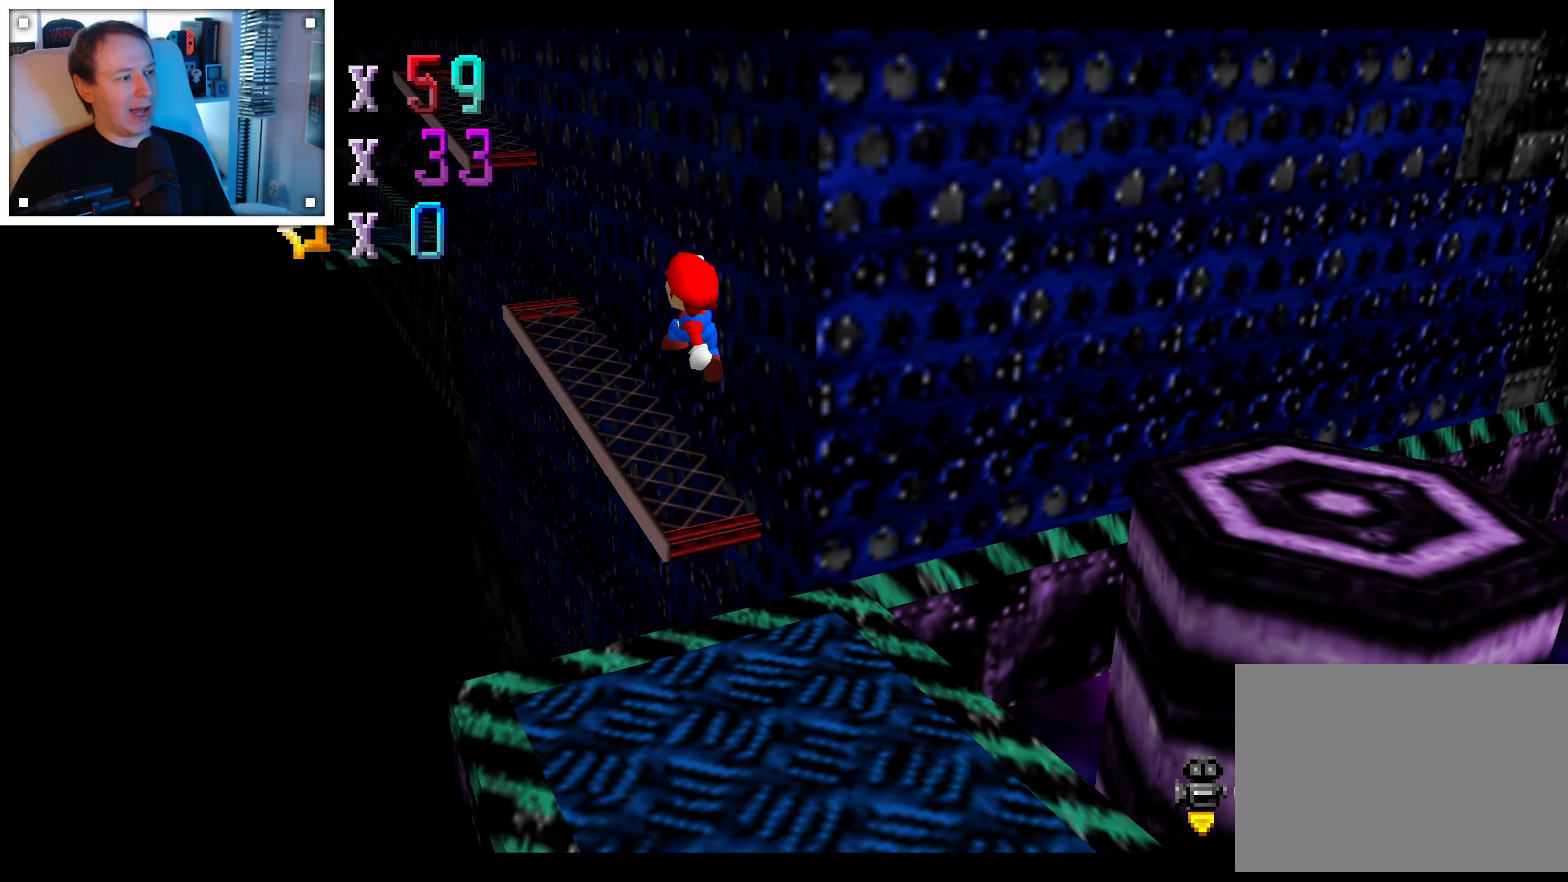
{"dt_ms": 500, "buttons": [], "left_stick": "center", "right_stick": "center"}
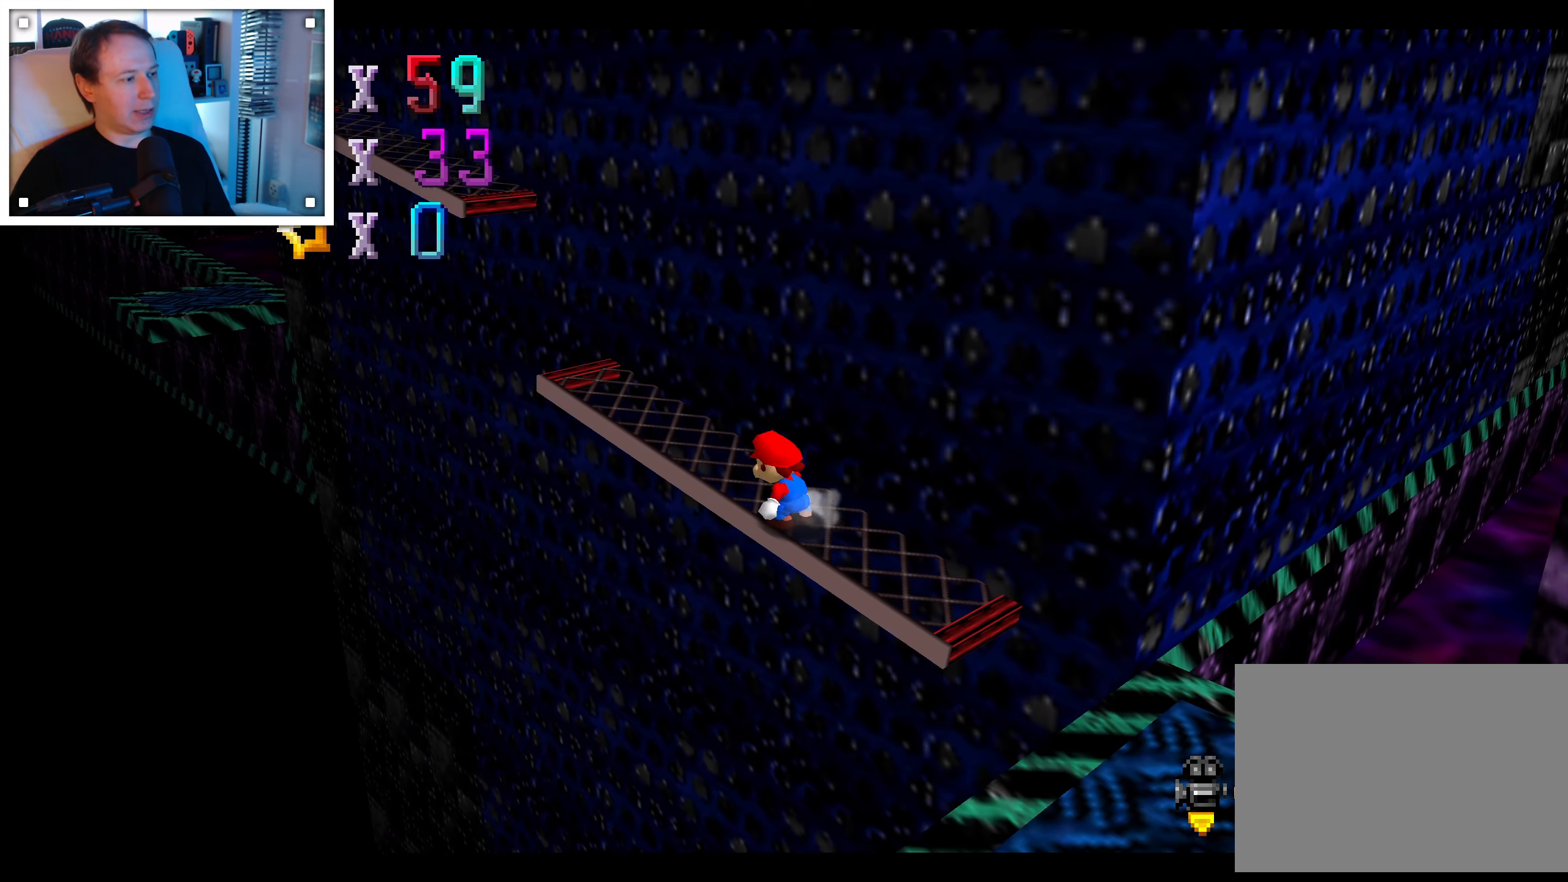
{"dt_ms": 500, "buttons": ["A"], "left_stick": "up-left", "right_stick": "center", "events": [[116, "left_stick", "up-left"], [466, "A", "down"]]}